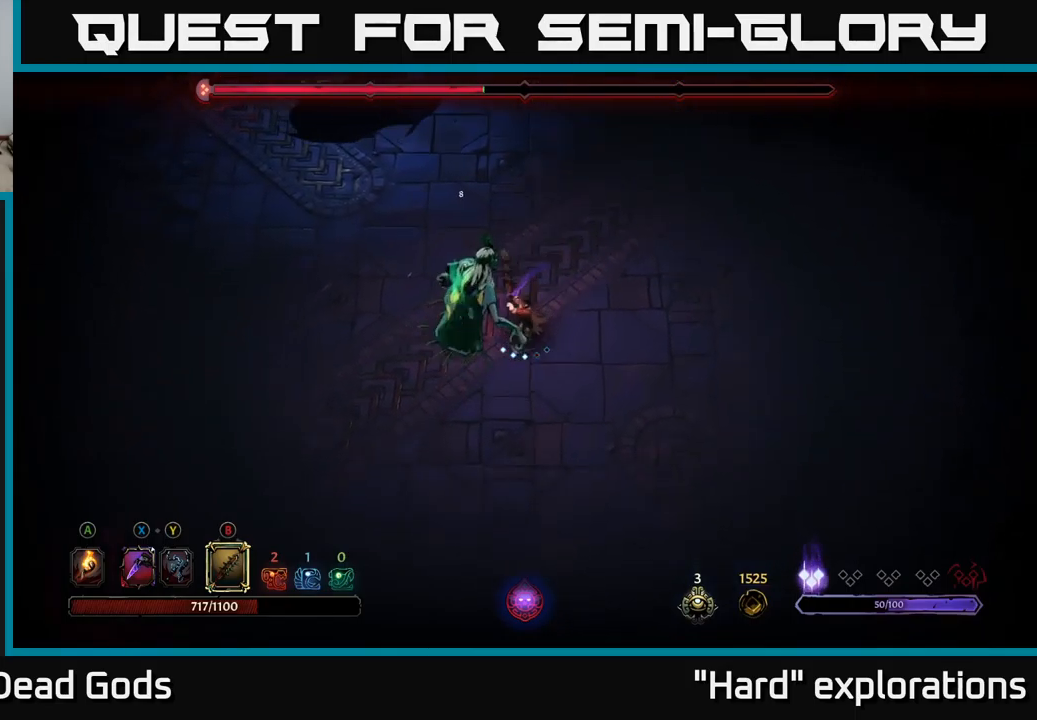
Gameplay with a controller (Xbox layout); each line is a JSON object with the inputs held at the frame after it. "events" lists button and stick changes between this image and that frame as [ms after this image, input, new state], when the widget could be followed in between.
{"buttons": [], "left_stick": "down-left", "right_stick": "center", "events": [[184, "B", "down"], [300, "B", "up"]]}
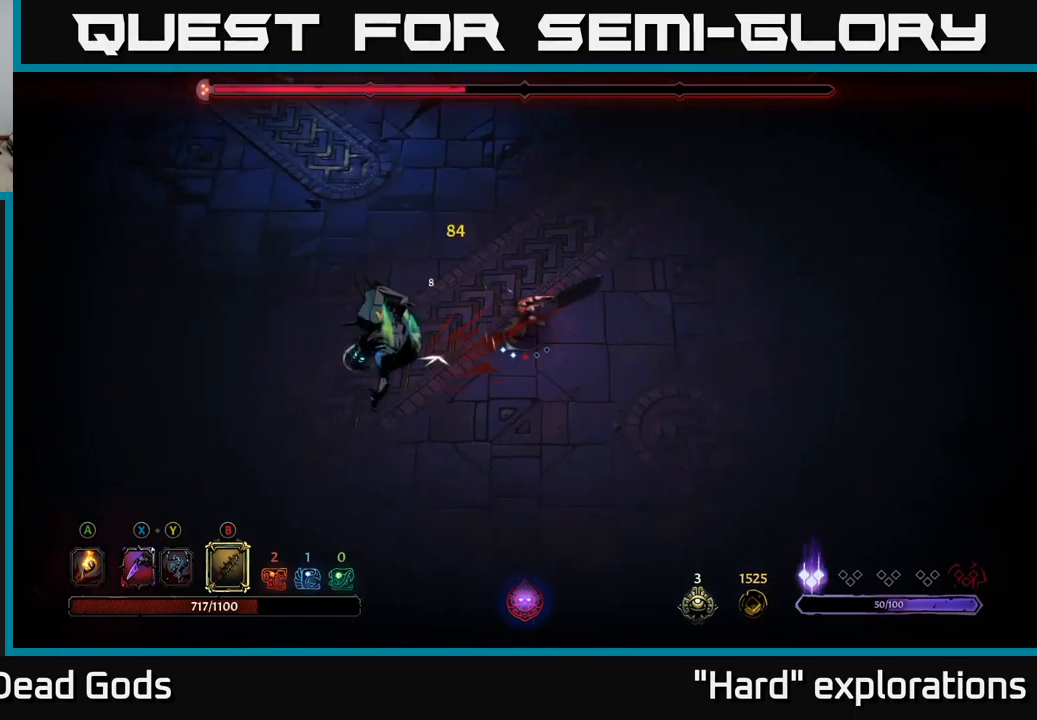
{"buttons": ["B"], "left_stick": "down-left", "right_stick": "center", "events": [[500, "B", "down"]]}
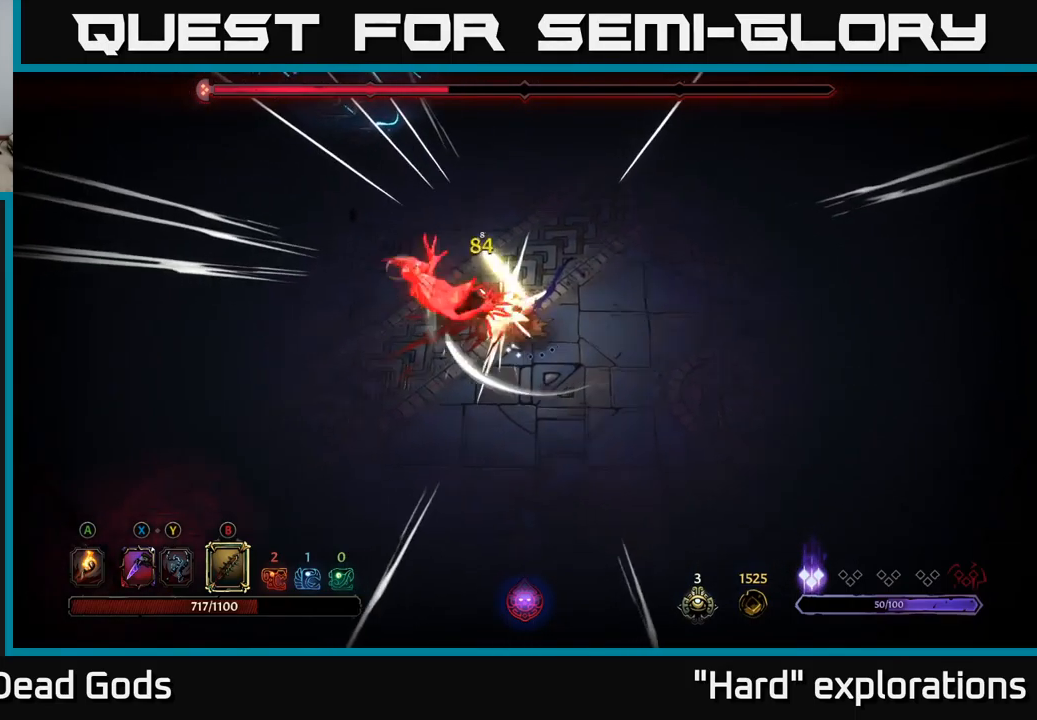
{"buttons": [], "left_stick": "left", "right_stick": "center", "events": [[150, "B", "up"], [400, "left_stick", "left"]]}
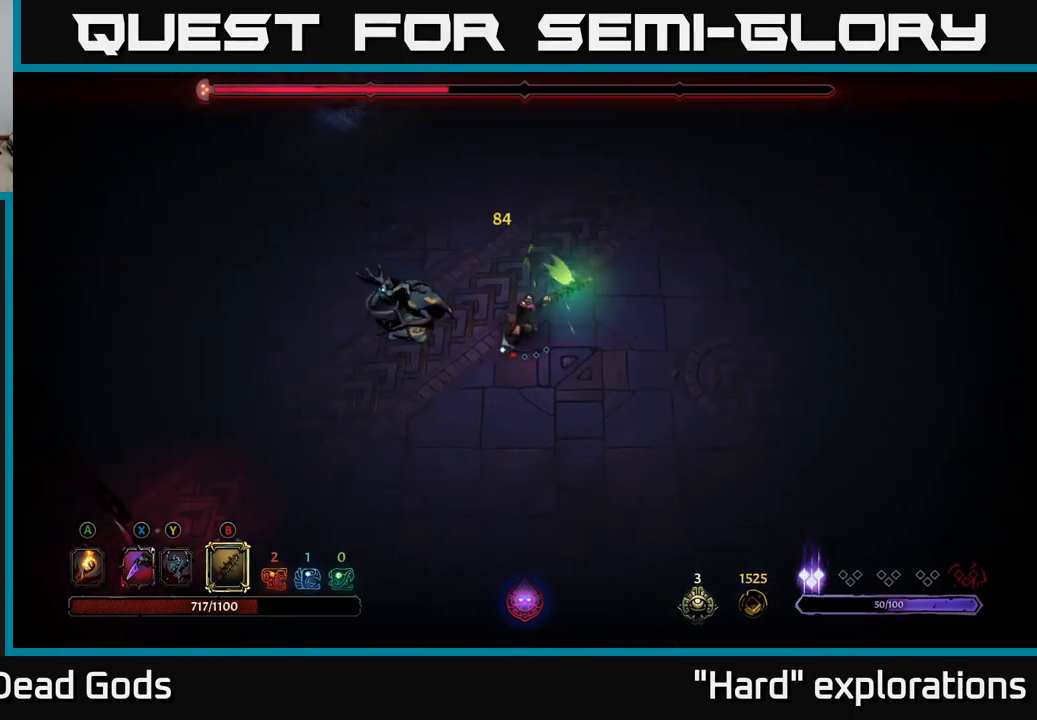
{"buttons": [], "left_stick": "center", "right_stick": "center", "events": [[467, "left_stick", "center"]]}
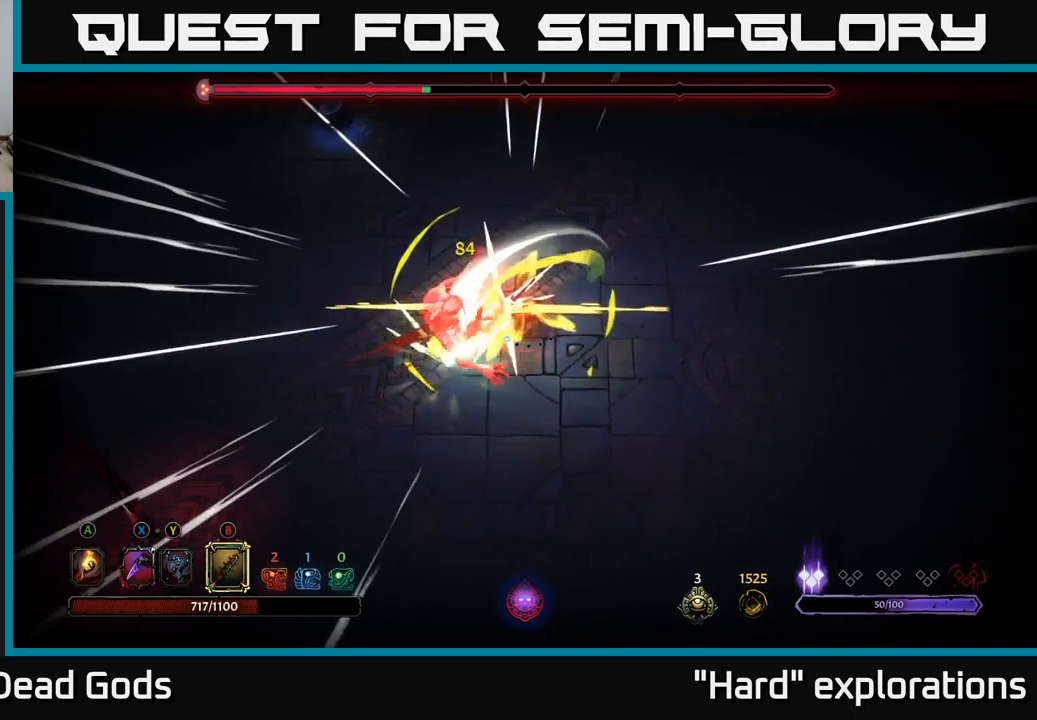
{"buttons": [], "left_stick": "right", "right_stick": "center", "events": [[383, "left_stick", "right"]]}
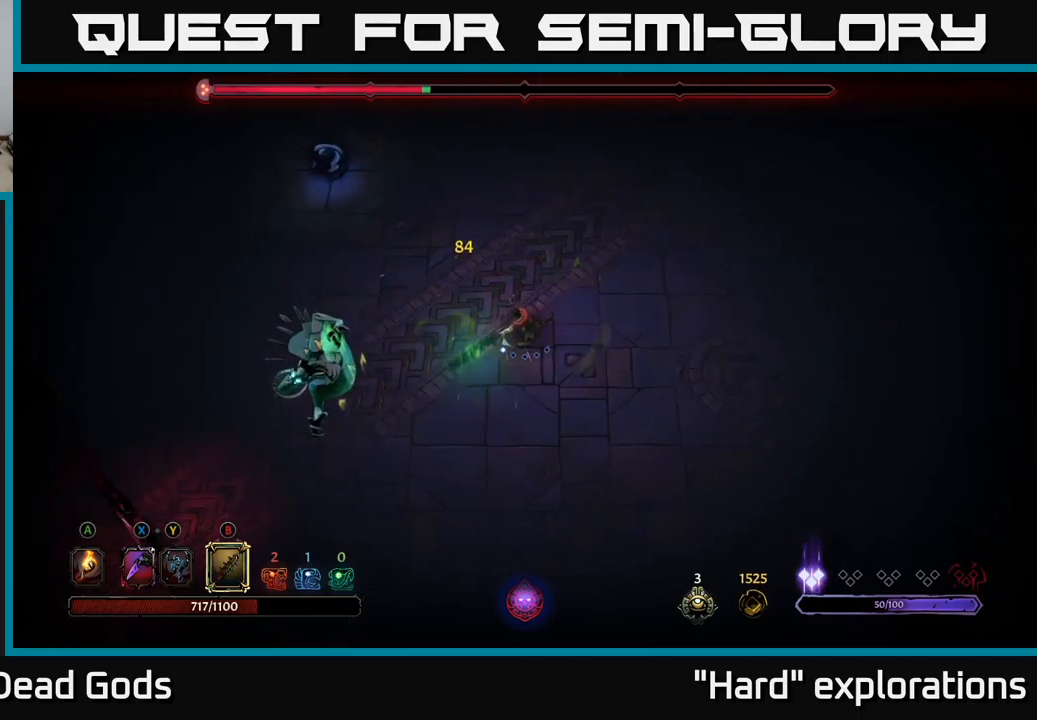
{"buttons": [], "left_stick": "down-right", "right_stick": "center", "events": [[250, "left_stick", "down-right"]]}
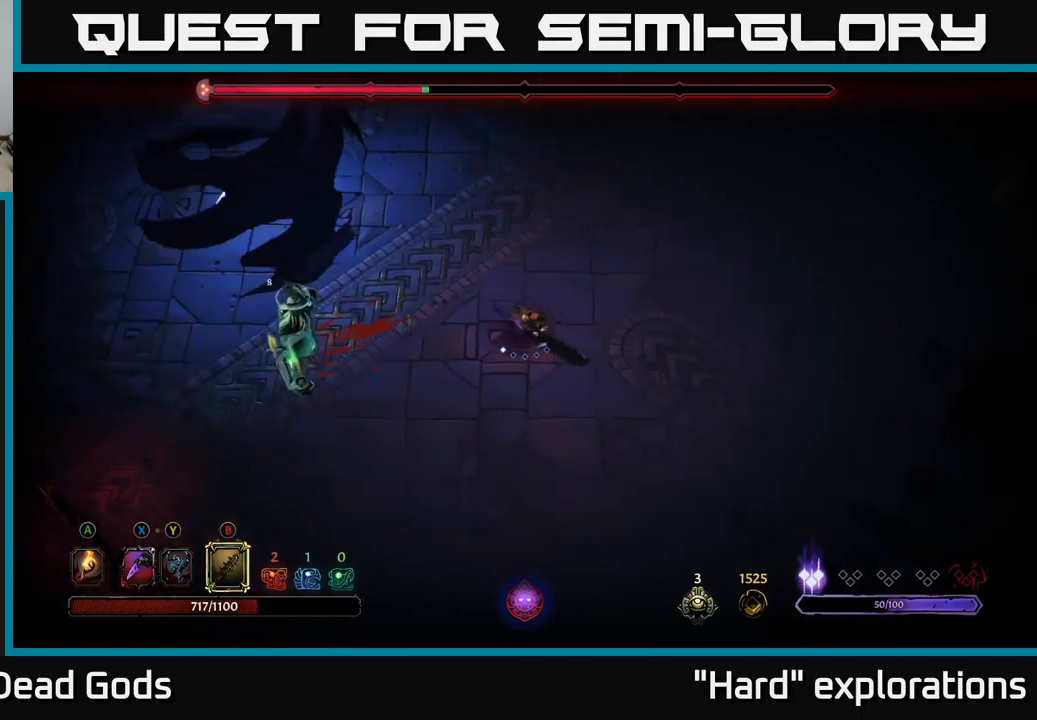
{"buttons": [], "left_stick": "up-right", "right_stick": "center", "events": [[233, "left_stick", "right"], [433, "left_stick", "up-right"]]}
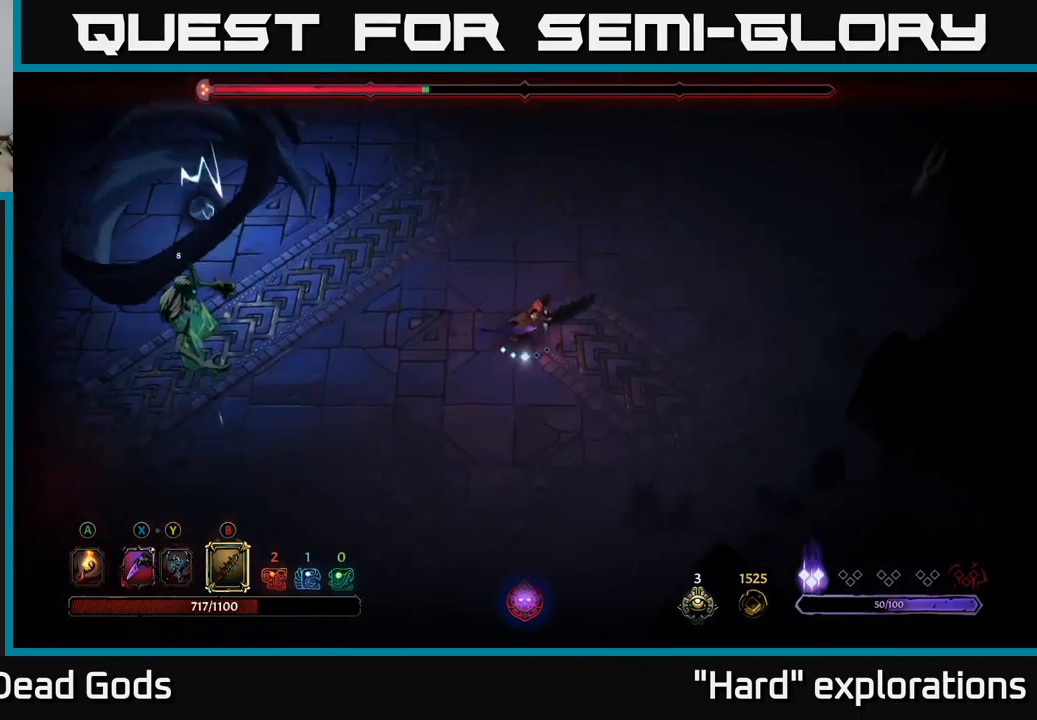
{"buttons": [], "left_stick": "up-left", "right_stick": "center", "events": [[116, "left_stick", "up"], [316, "left_stick", "up-left"]]}
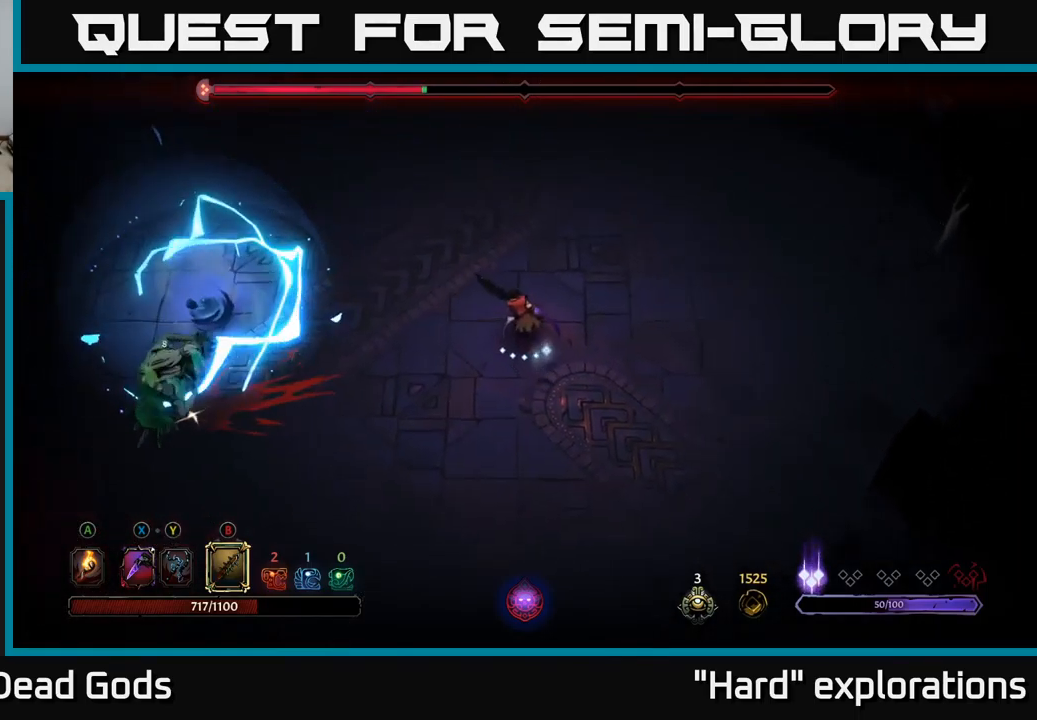
{"buttons": [], "left_stick": "up-left", "right_stick": "center", "events": [[200, "left_stick", "up"], [300, "left_stick", "up-left"]]}
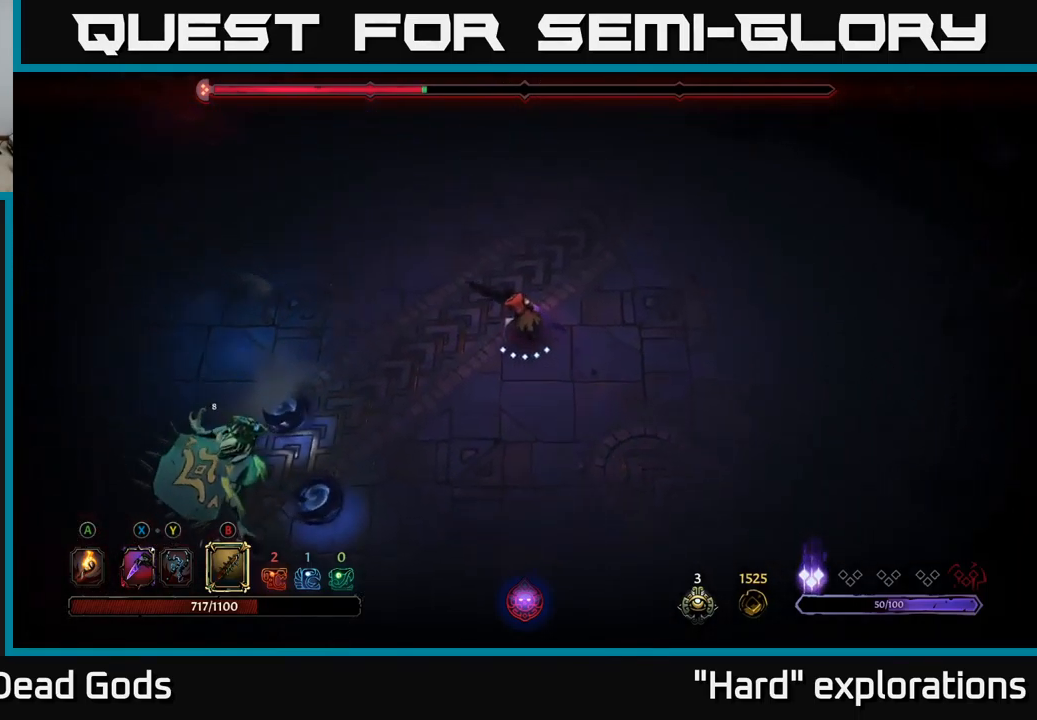
{"buttons": [], "left_stick": "down-left", "right_stick": "center", "events": [[150, "left_stick", "left"], [416, "left_stick", "down-left"]]}
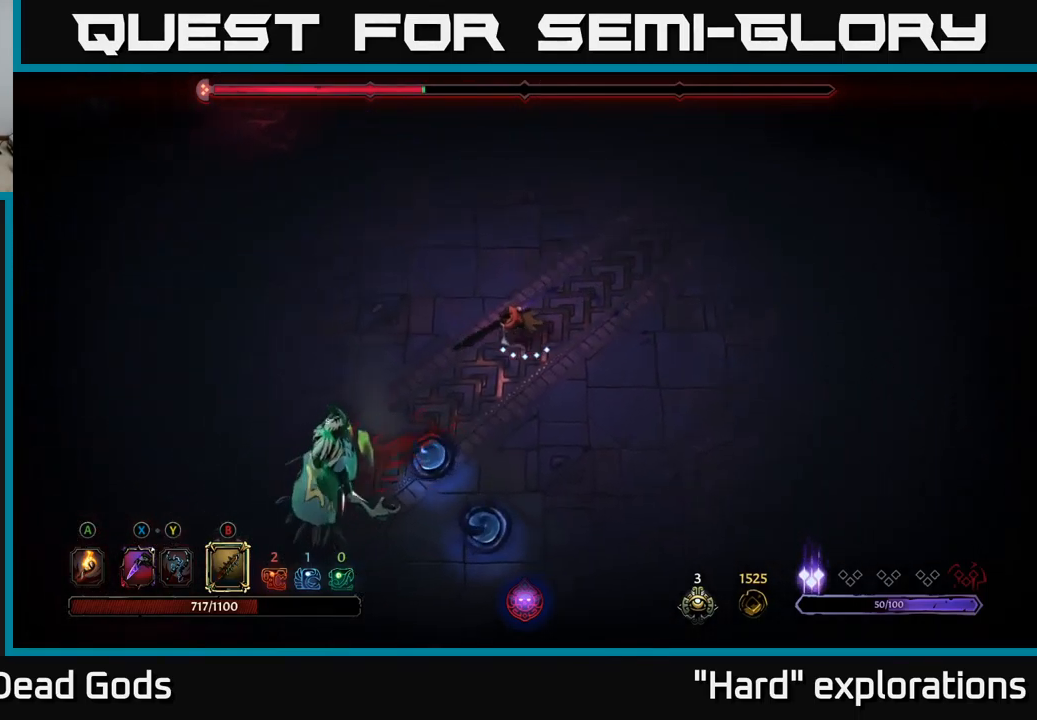
{"buttons": [], "left_stick": "down-left", "right_stick": "center", "events": [[166, "B", "down"], [250, "B", "up"]]}
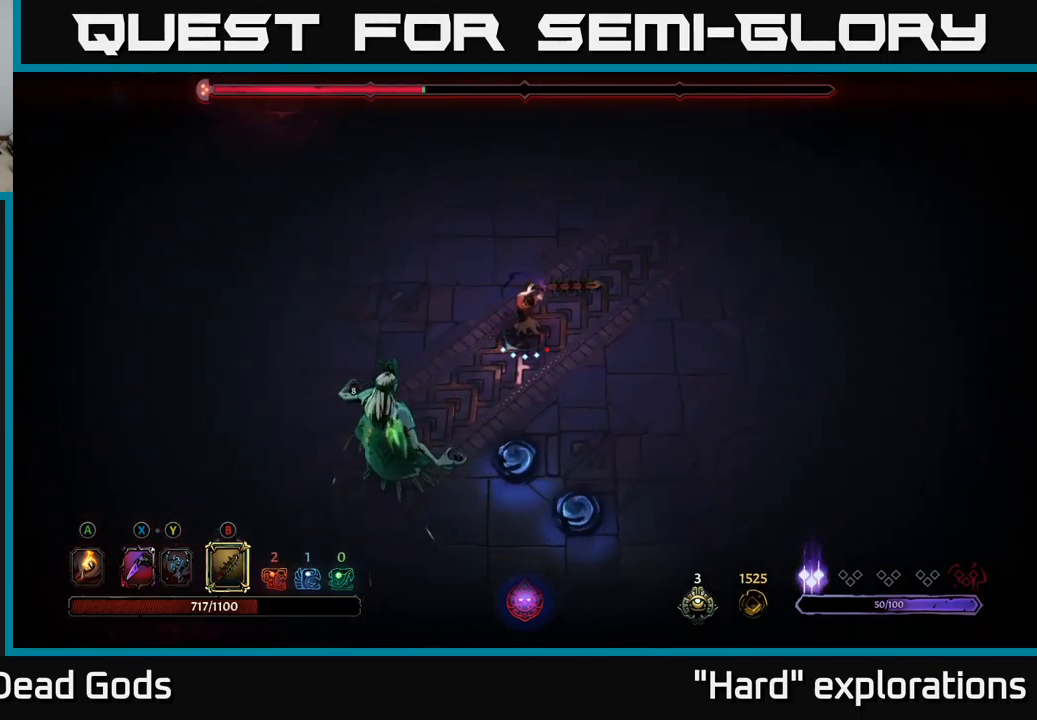
{"buttons": ["B"], "left_stick": "down-left", "right_stick": "center", "events": [[416, "B", "down"]]}
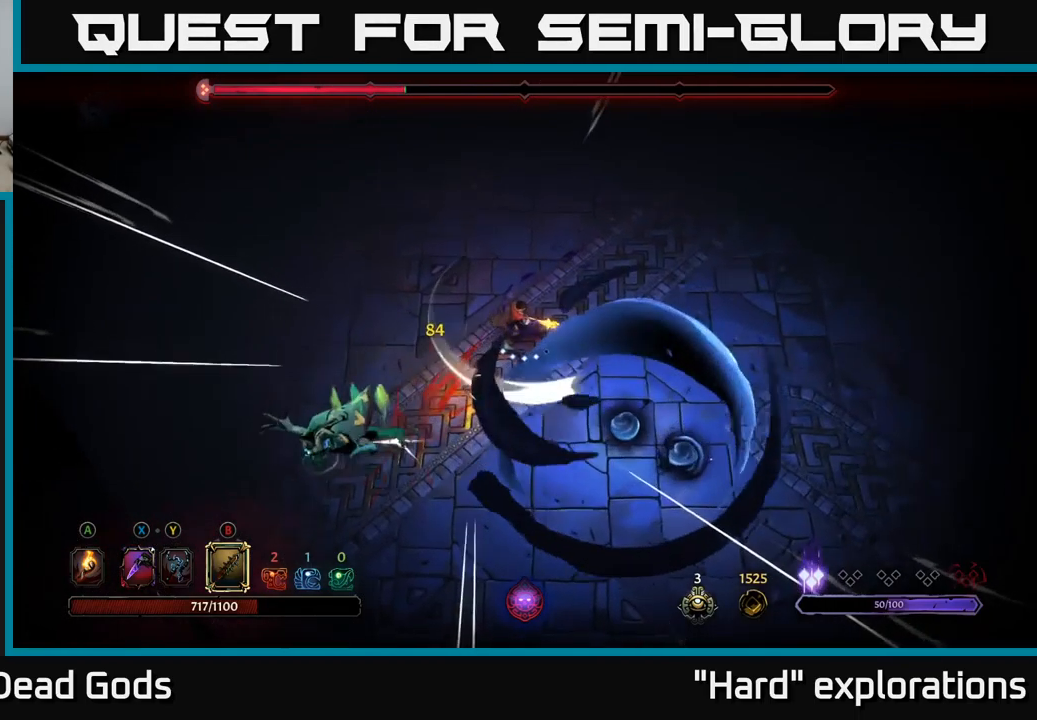
{"buttons": [], "left_stick": "down-left", "right_stick": "center", "events": [[33, "B", "up"]]}
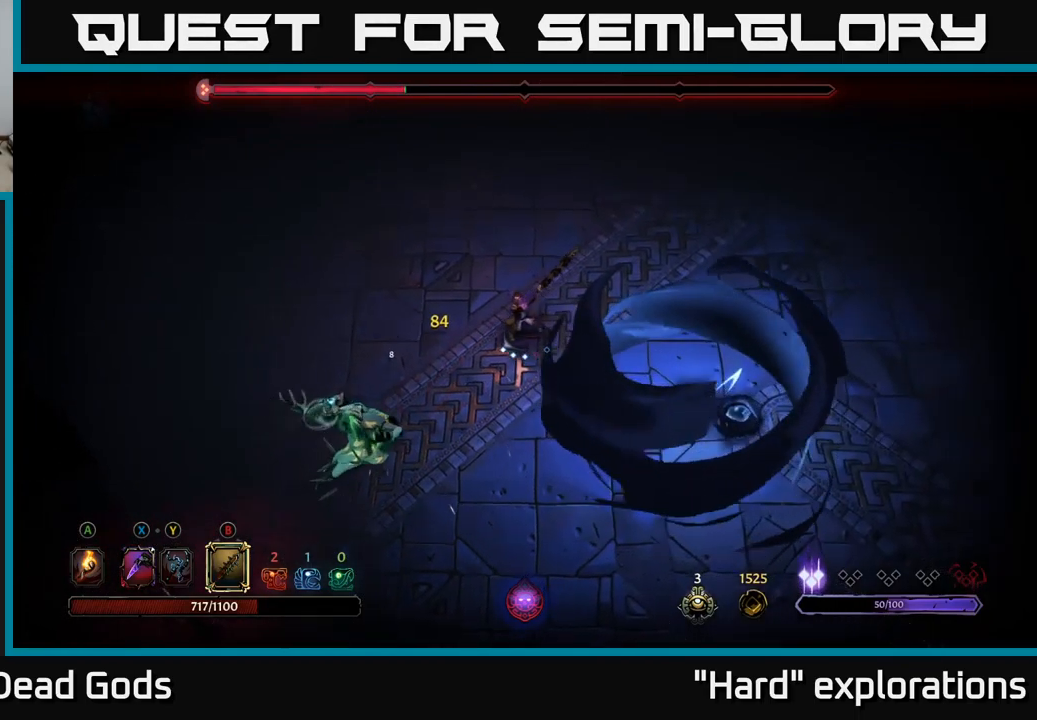
{"buttons": [], "left_stick": "down-left", "right_stick": "center", "events": [[283, "B", "down"], [416, "B", "up"]]}
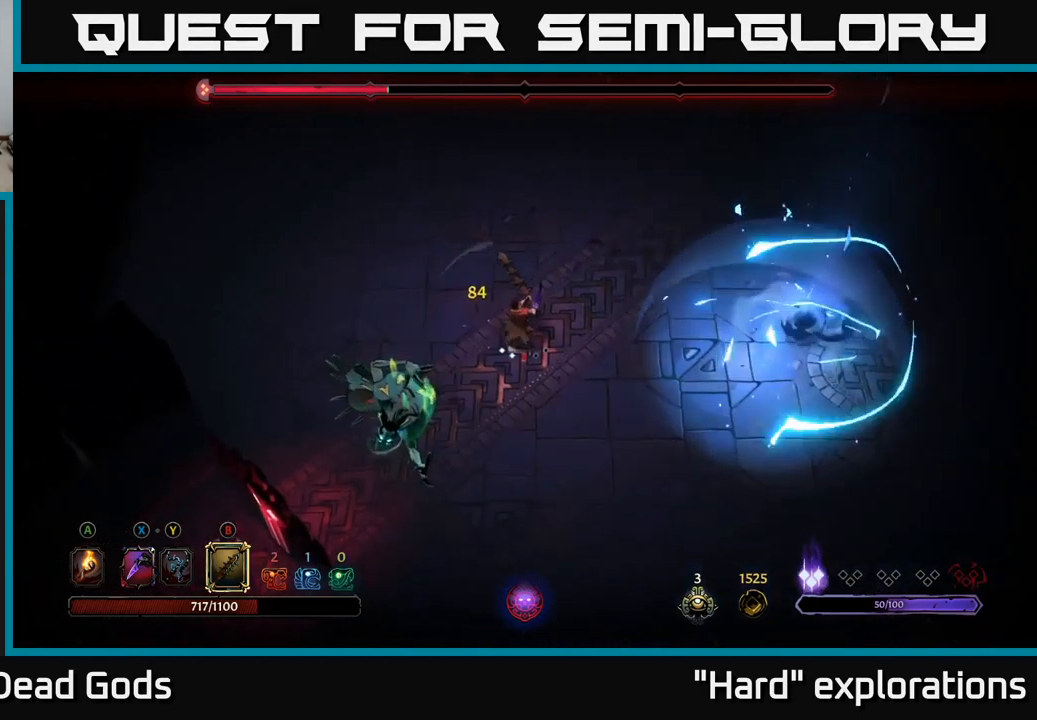
{"buttons": [], "left_stick": "down-left", "right_stick": "center", "events": []}
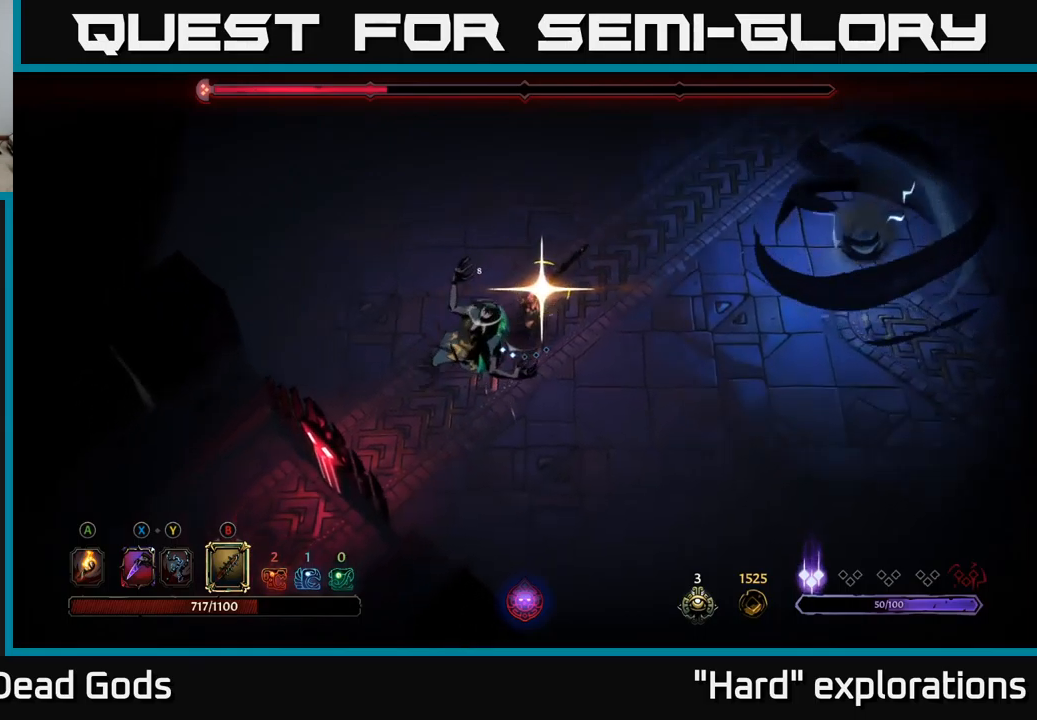
{"buttons": [], "left_stick": "center", "right_stick": "center", "events": [[100, "left_stick", "center"]]}
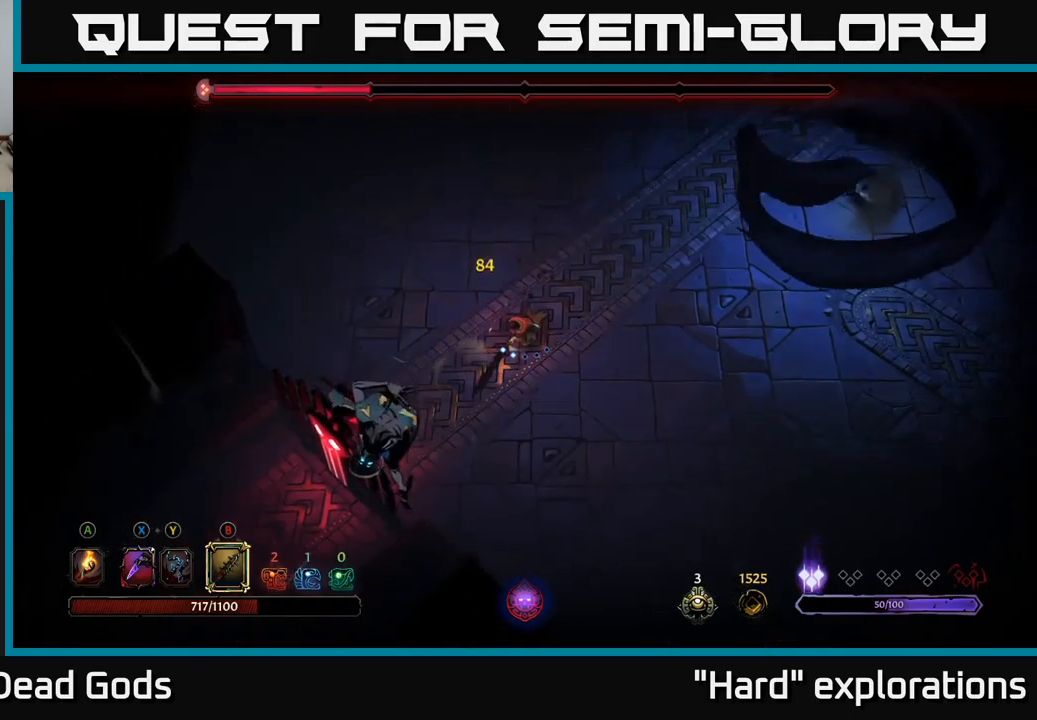
{"buttons": [], "left_stick": "up-right", "right_stick": "center", "events": [[100, "left_stick", "up-right"]]}
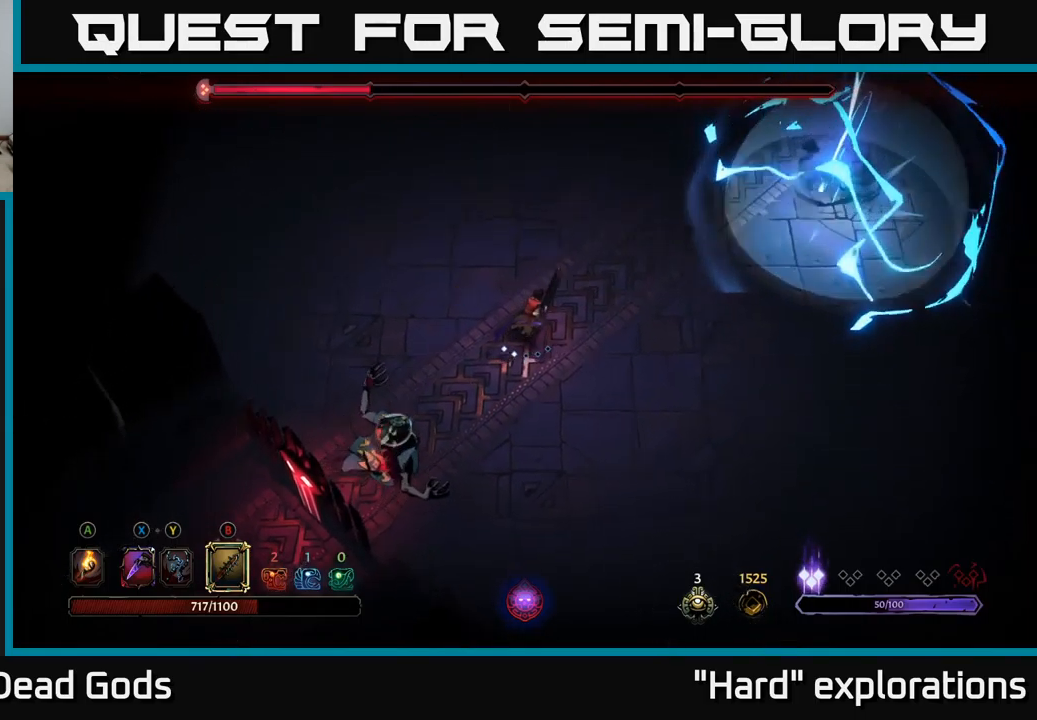
{"buttons": [], "left_stick": "up-right", "right_stick": "center", "events": []}
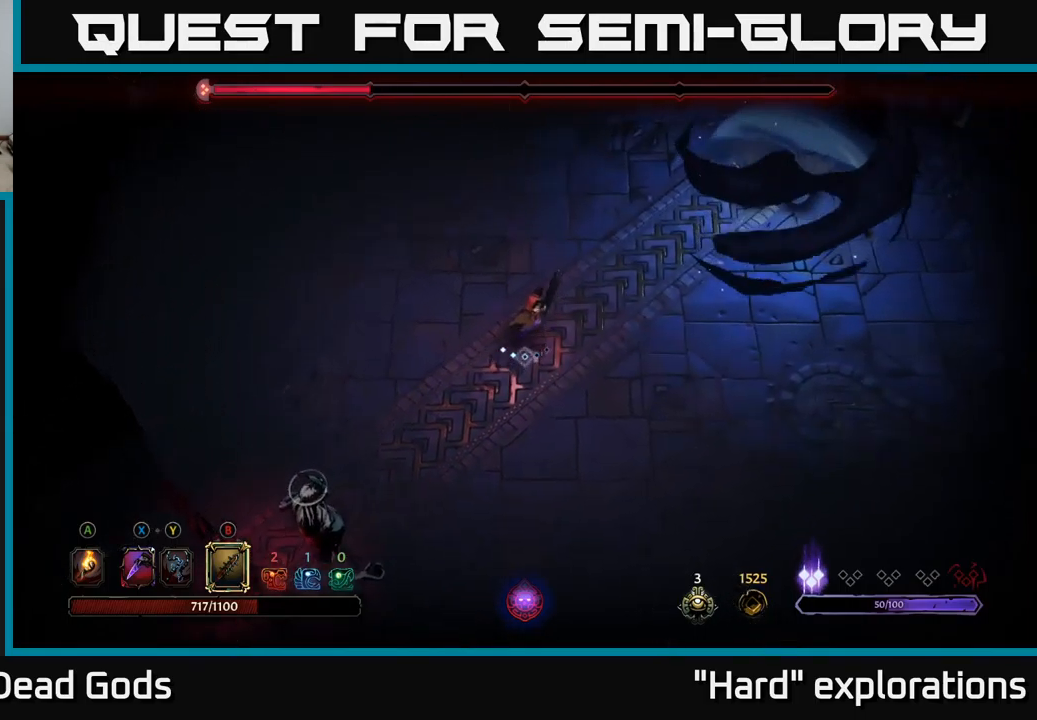
{"buttons": [], "left_stick": "left", "right_stick": "center", "events": [[183, "left_stick", "up"], [333, "left_stick", "up-left"], [433, "left_stick", "left"]]}
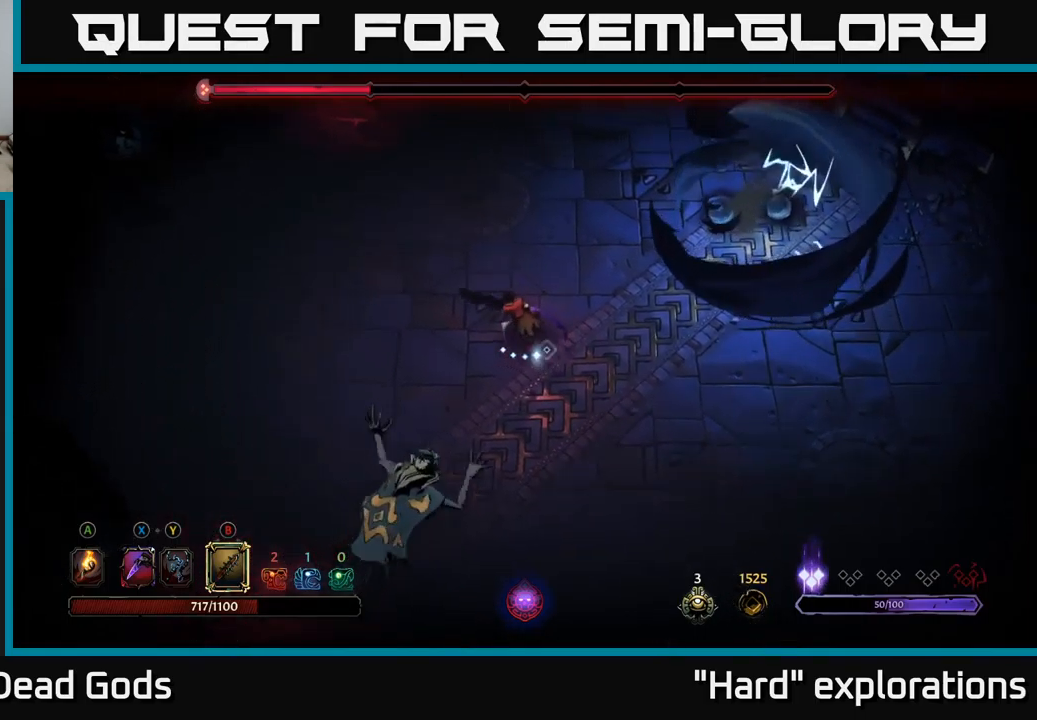
{"buttons": [], "left_stick": "right", "right_stick": "center", "events": [[217, "B", "down"], [233, "left_stick", "down"], [300, "B", "up"], [300, "left_stick", "down-right"], [417, "left_stick", "right"]]}
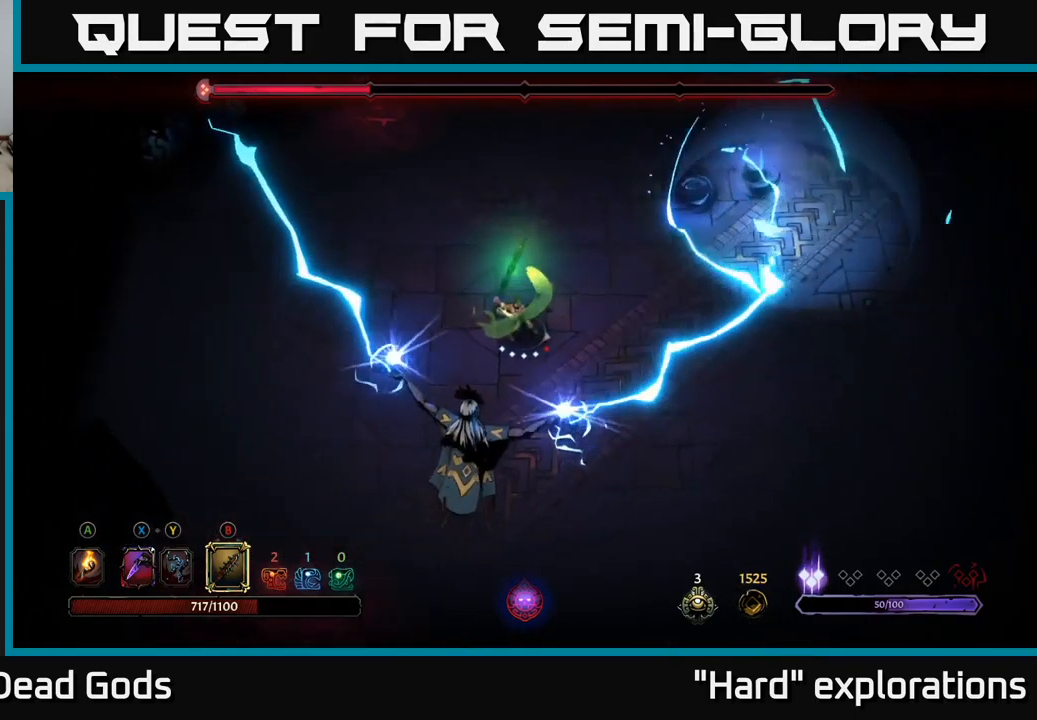
{"buttons": [], "left_stick": "down-left", "right_stick": "center", "events": [[67, "left_stick", "down-left"], [217, "left_stick", "down"], [467, "left_stick", "down-left"]]}
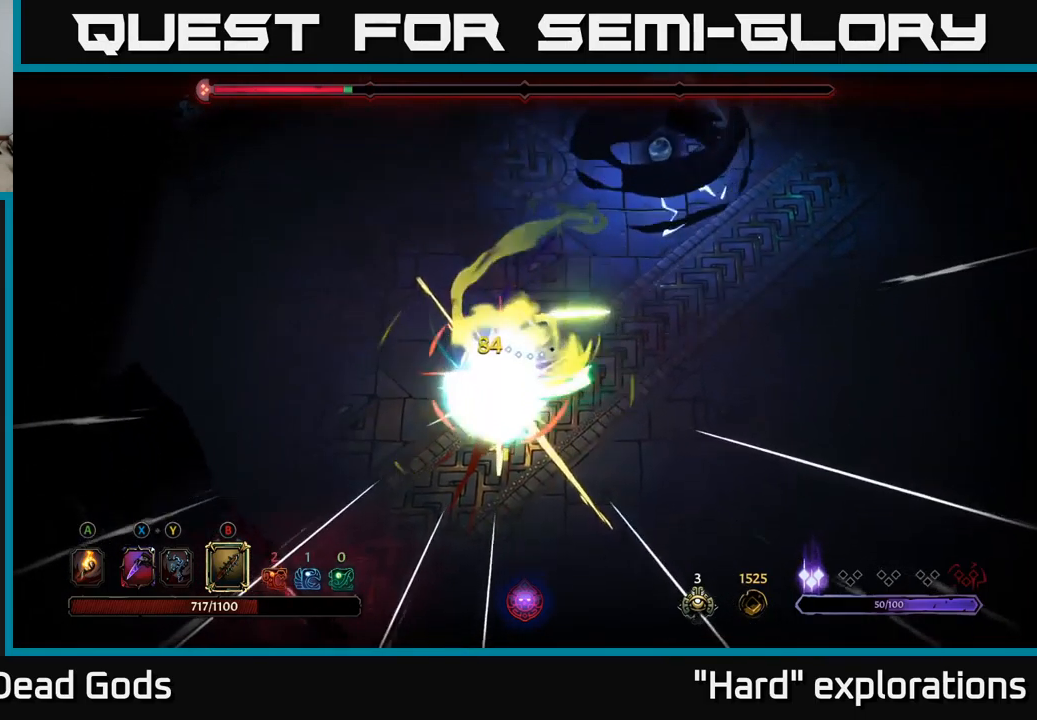
{"buttons": ["R2"], "left_stick": "down-left", "right_stick": "center", "events": [[217, "R2", "down"], [333, "R2", "up"], [417, "R2", "down"]]}
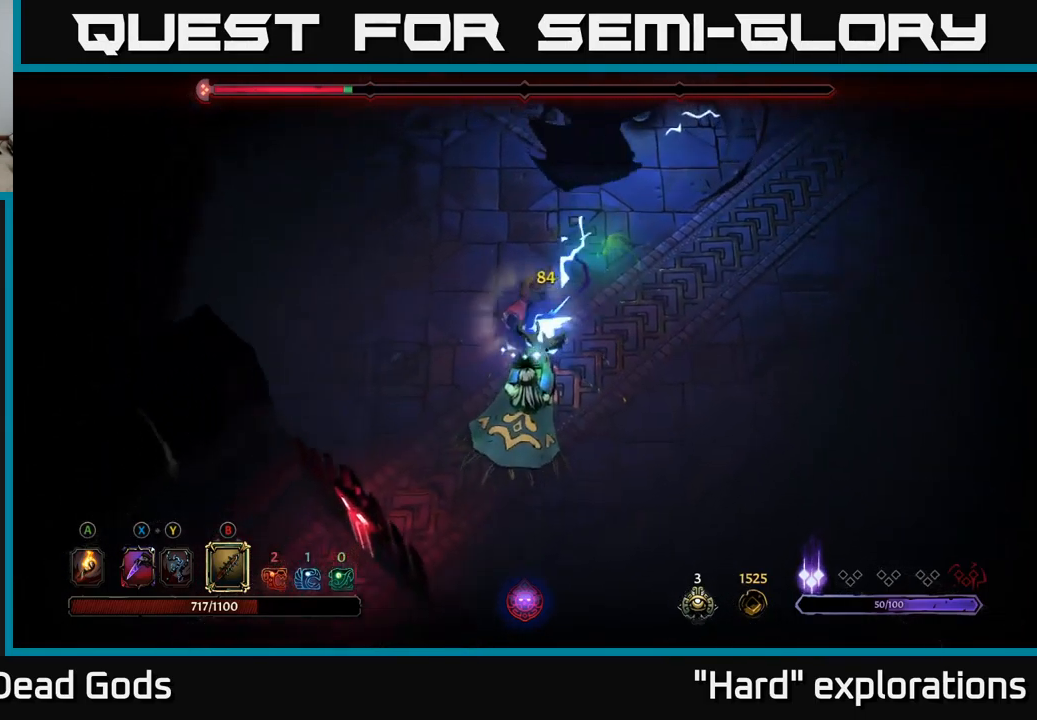
{"buttons": [], "left_stick": "down", "right_stick": "center", "events": [[33, "R2", "up"], [100, "R2", "down"], [183, "R2", "up"], [450, "left_stick", "down"]]}
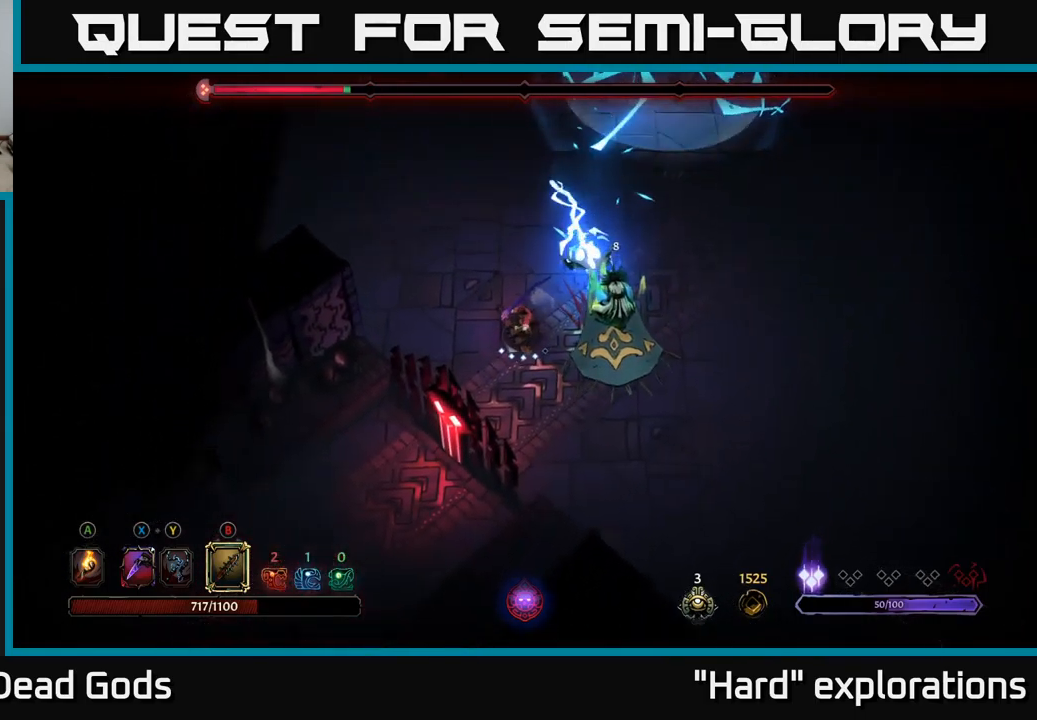
{"buttons": [], "left_stick": "down-right", "right_stick": "center", "events": [[233, "left_stick", "down-right"]]}
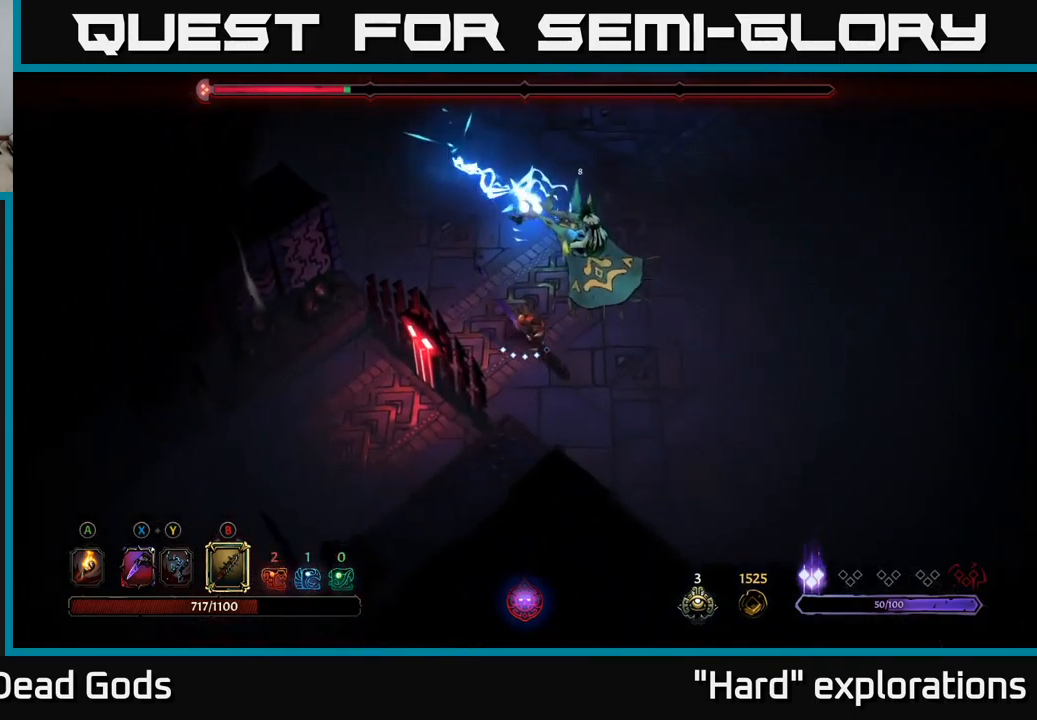
{"buttons": [], "left_stick": "right", "right_stick": "center", "events": [[400, "left_stick", "right"]]}
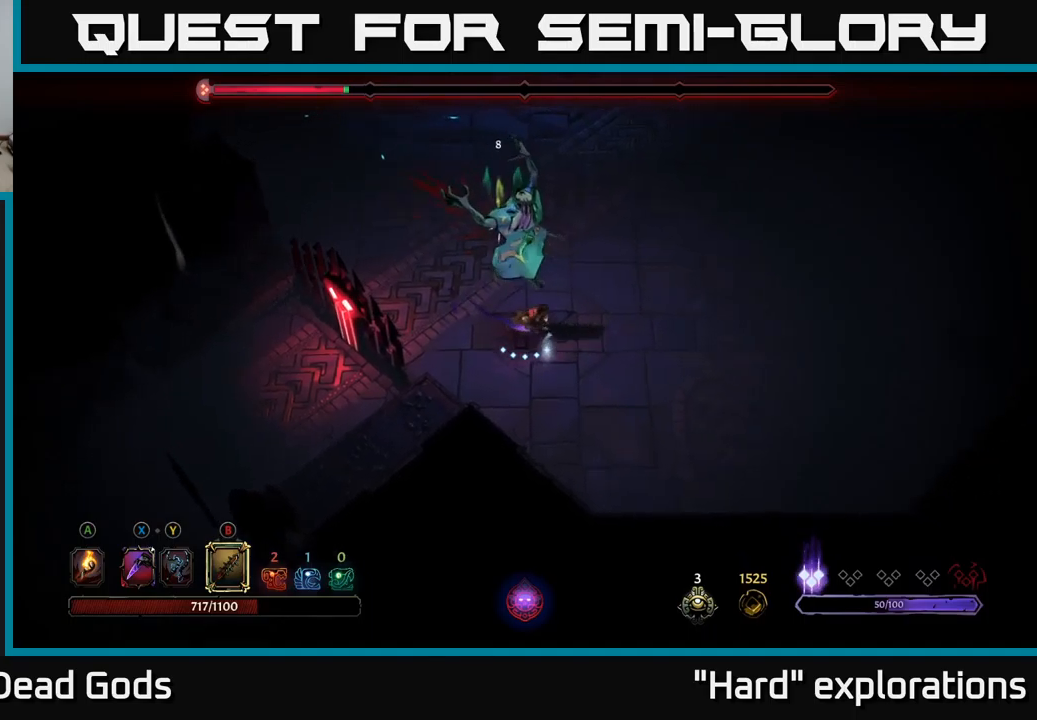
{"buttons": [], "left_stick": "up", "right_stick": "center", "events": [[34, "B", "down"], [67, "left_stick", "up"], [117, "B", "up"]]}
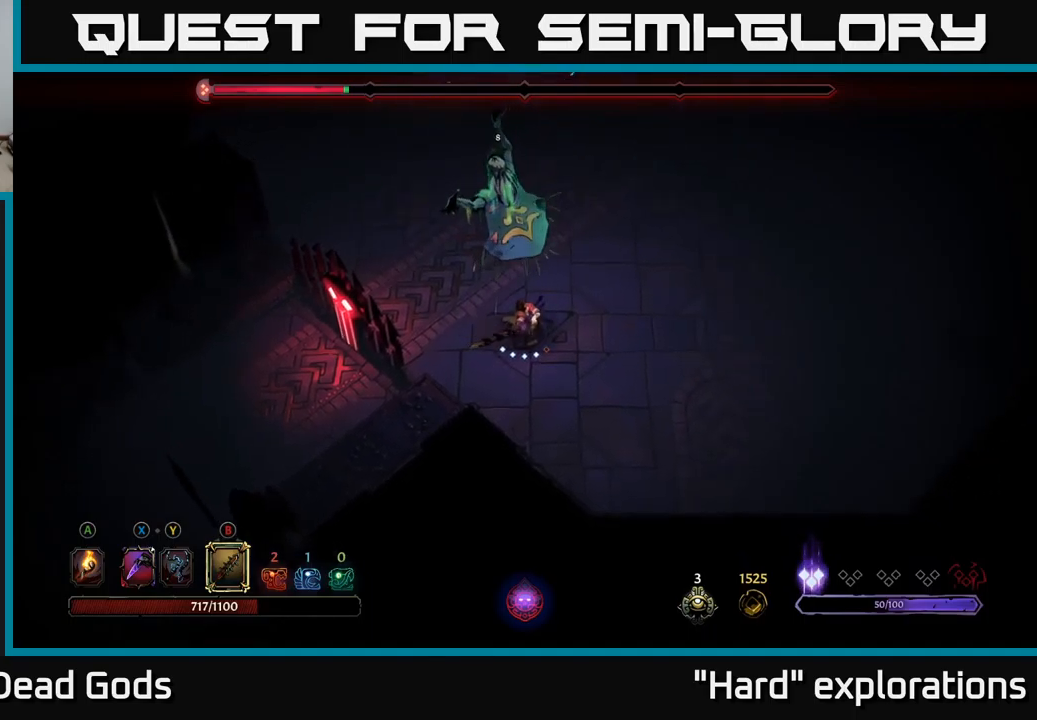
{"buttons": [], "left_stick": "up", "right_stick": "center", "events": [[300, "B", "down"], [450, "B", "up"]]}
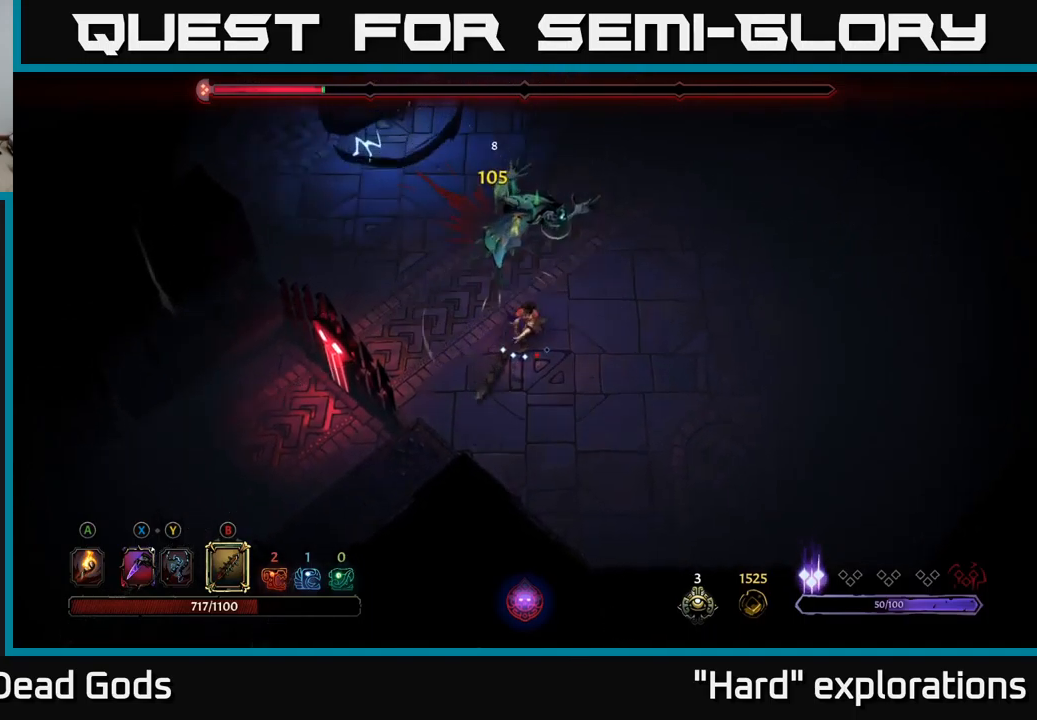
{"buttons": [], "left_stick": "up", "right_stick": "center", "events": []}